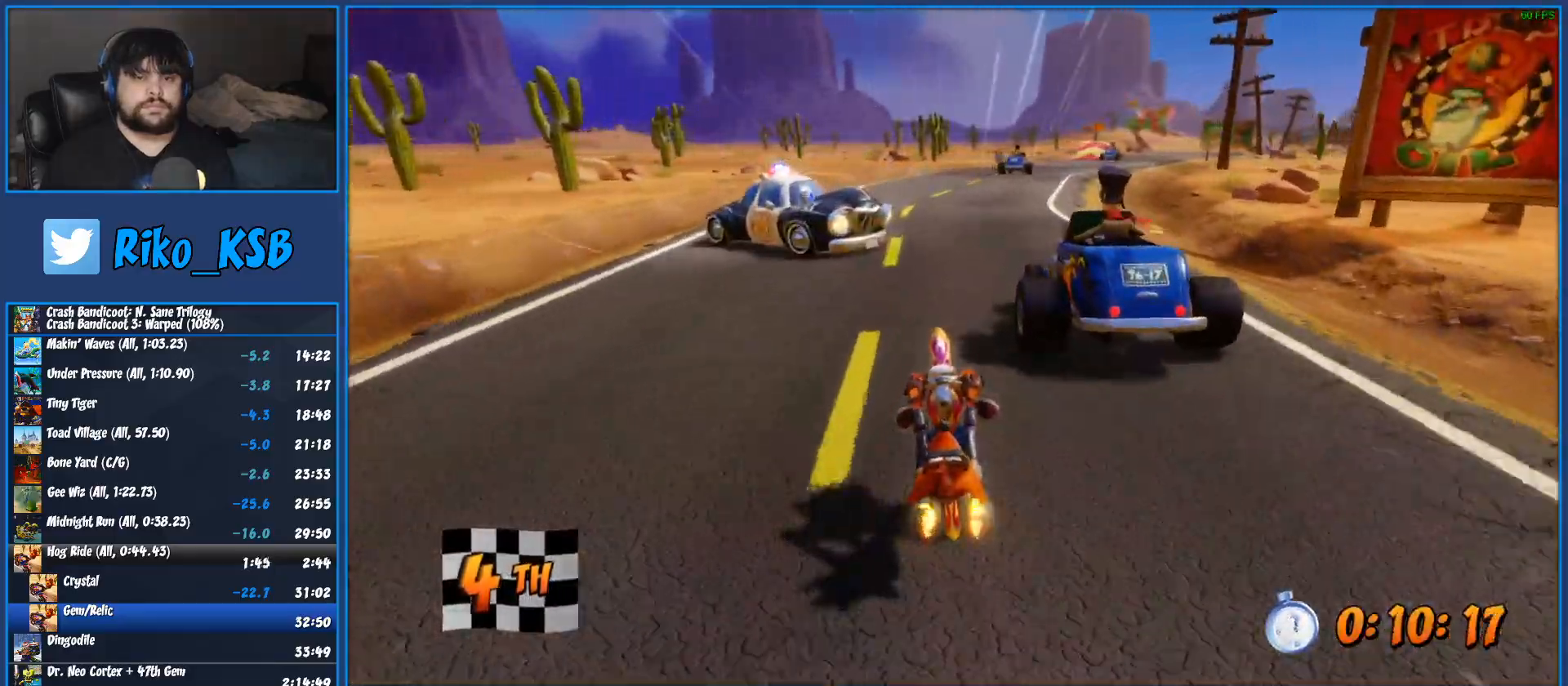
Gameplay with a controller (PlayStation layout); each line is a JSON object with the inputs held at the frame after it (dt_ms = milliseconds from this image to that frame). "button_events" lists button changes between this image and that frame as [ms after this image, input, new state], when the widget could be followed in between (sticks are given only as held states). Not read: R3 right_stick.
{"dt_ms": 500, "buttons": ["CROSS", "R2"], "left_stick": "right", "button_events": []}
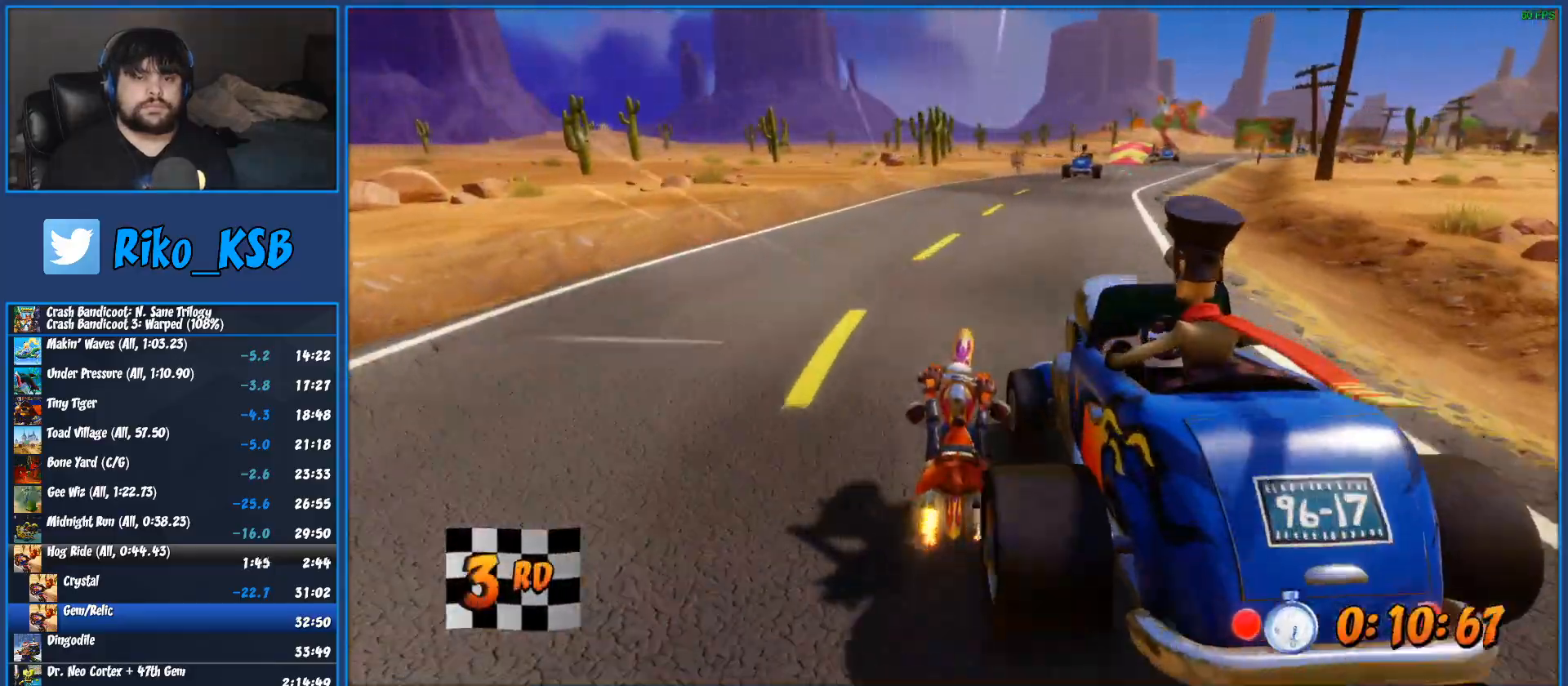
{"dt_ms": 500, "buttons": ["CROSS", "R2"], "left_stick": "right", "button_events": []}
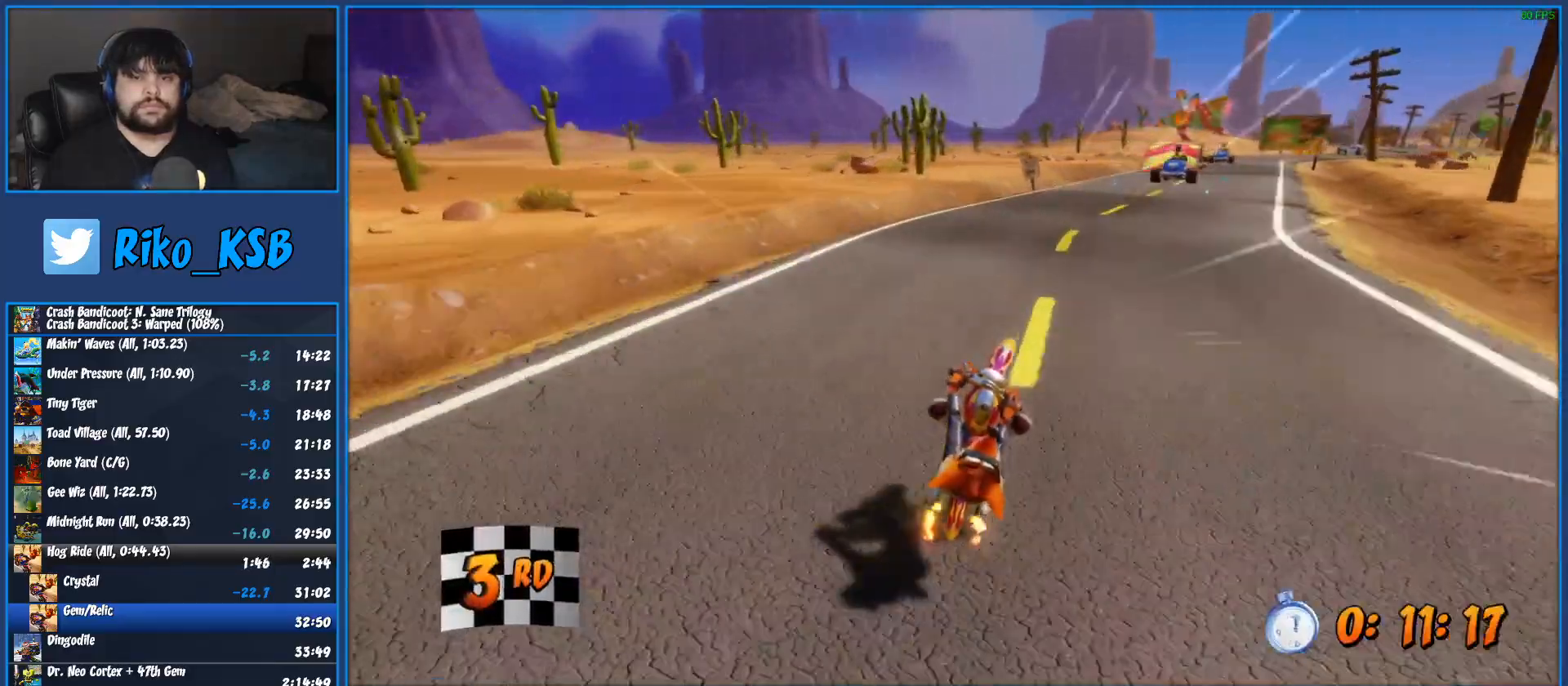
{"dt_ms": 500, "buttons": ["CROSS", "R2"], "left_stick": "right", "button_events": []}
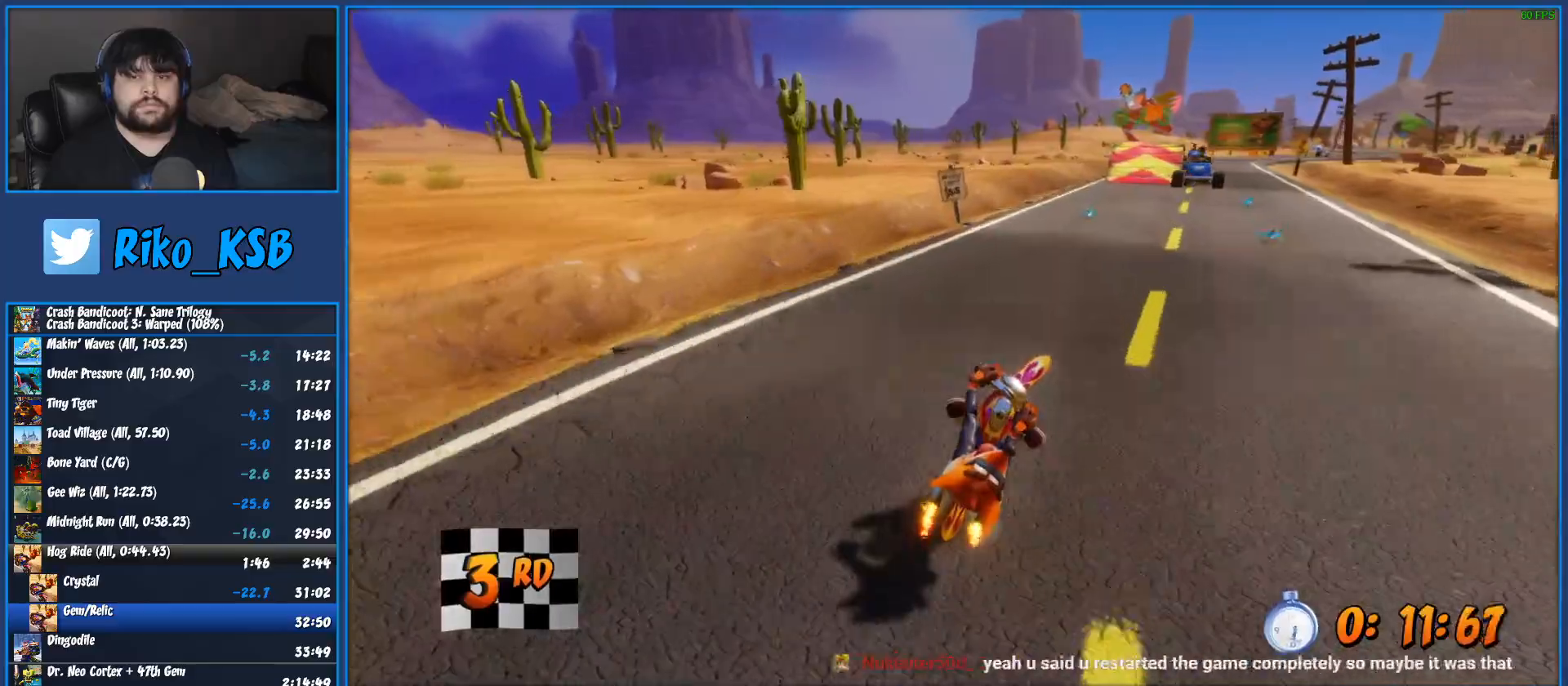
{"dt_ms": 500, "buttons": ["CROSS", "R2"], "left_stick": "center", "button_events": []}
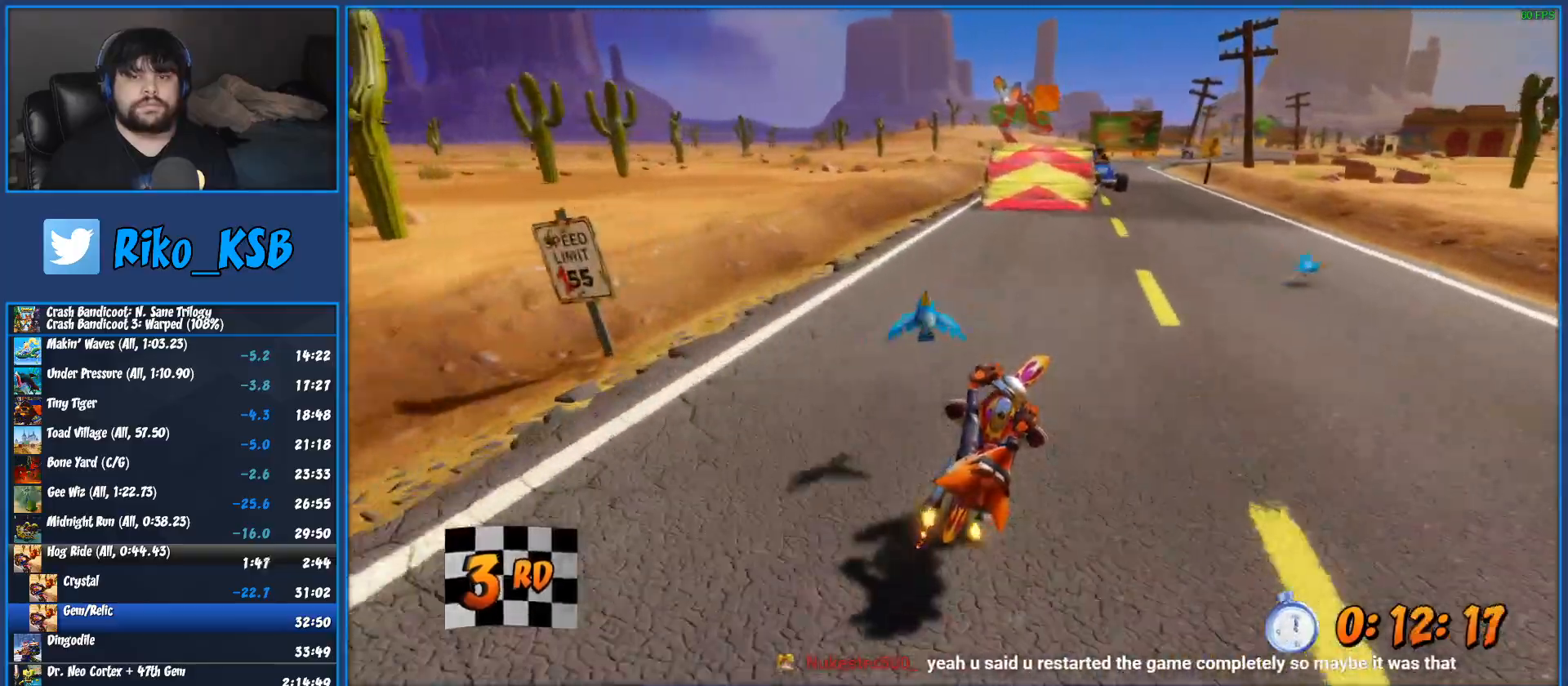
{"dt_ms": 500, "buttons": ["CROSS", "R2"], "left_stick": "center", "button_events": []}
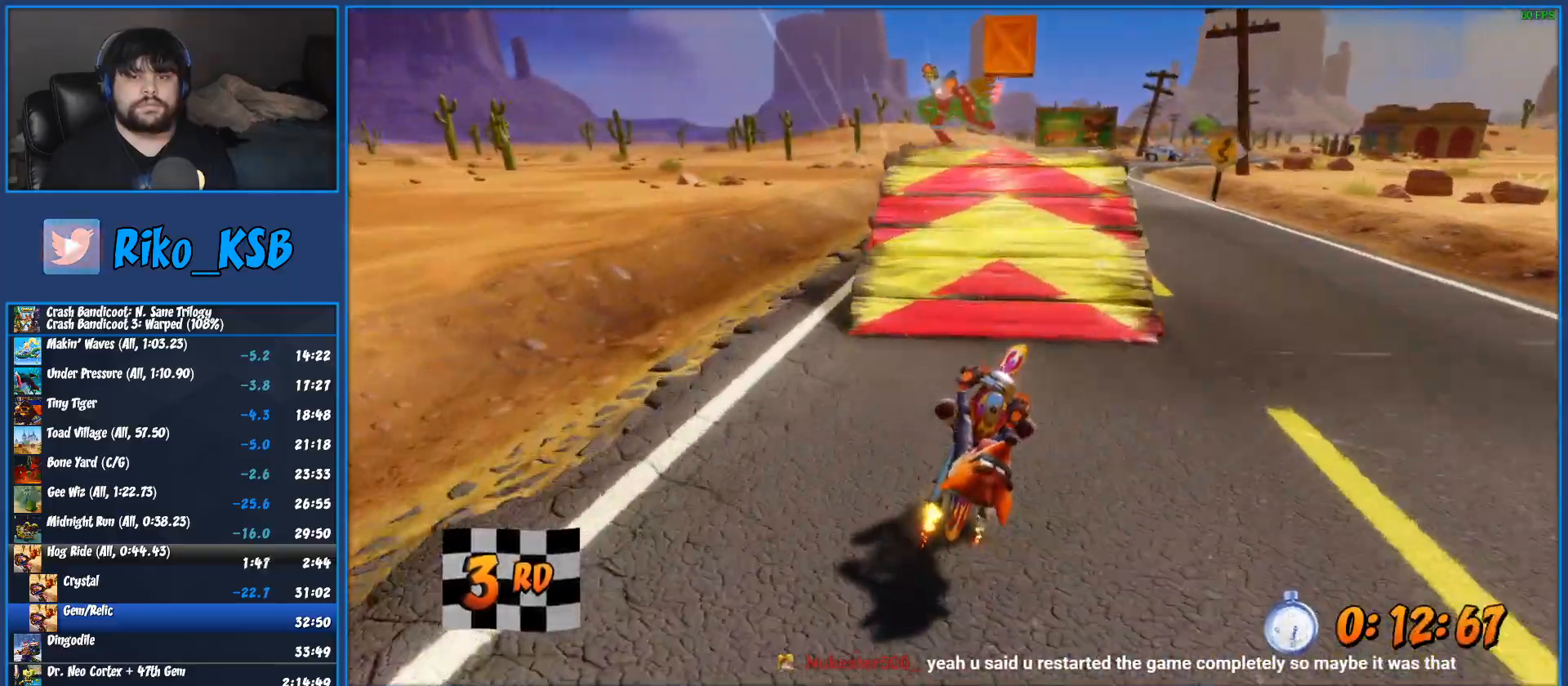
{"dt_ms": 1000, "buttons": ["CROSS", "R2"], "left_stick": "right", "button_events": []}
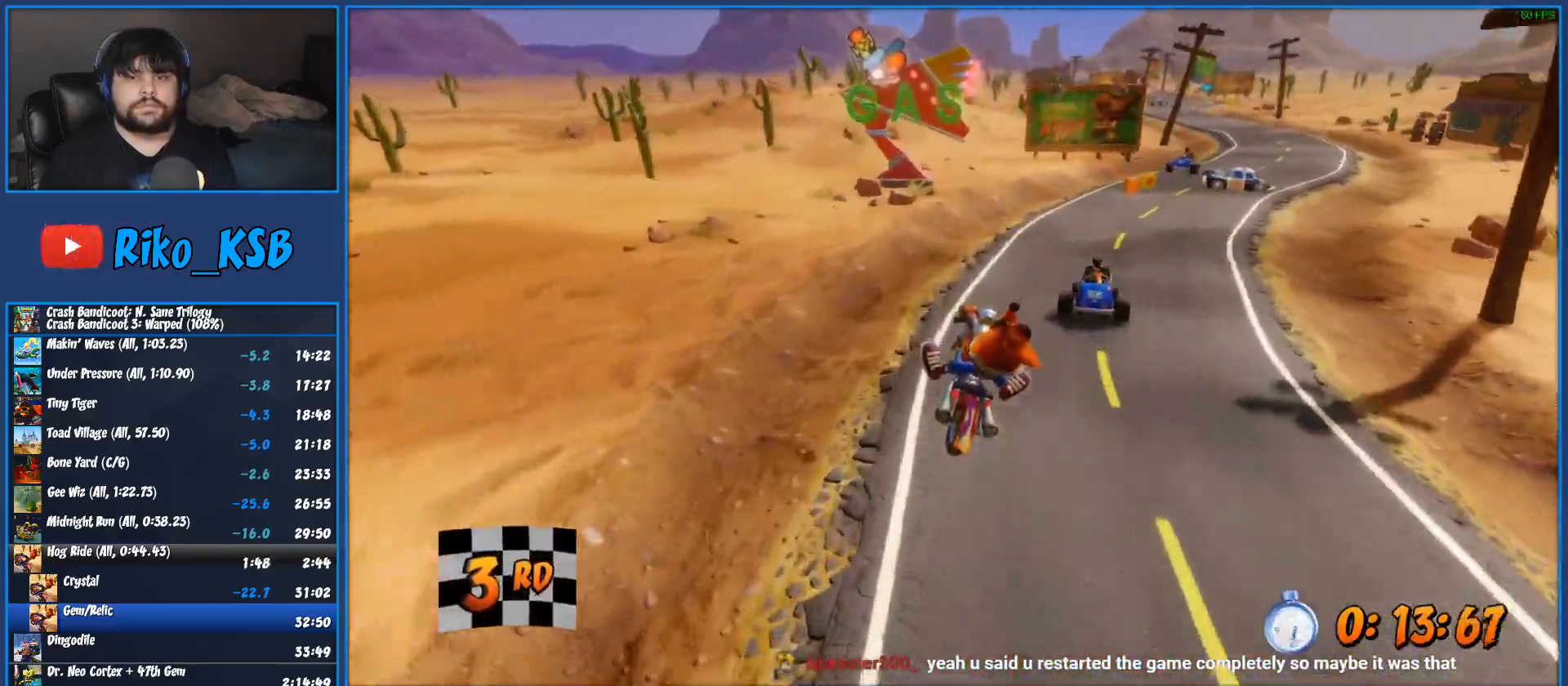
{"dt_ms": 500, "buttons": ["CROSS", "R2"], "left_stick": "right", "button_events": []}
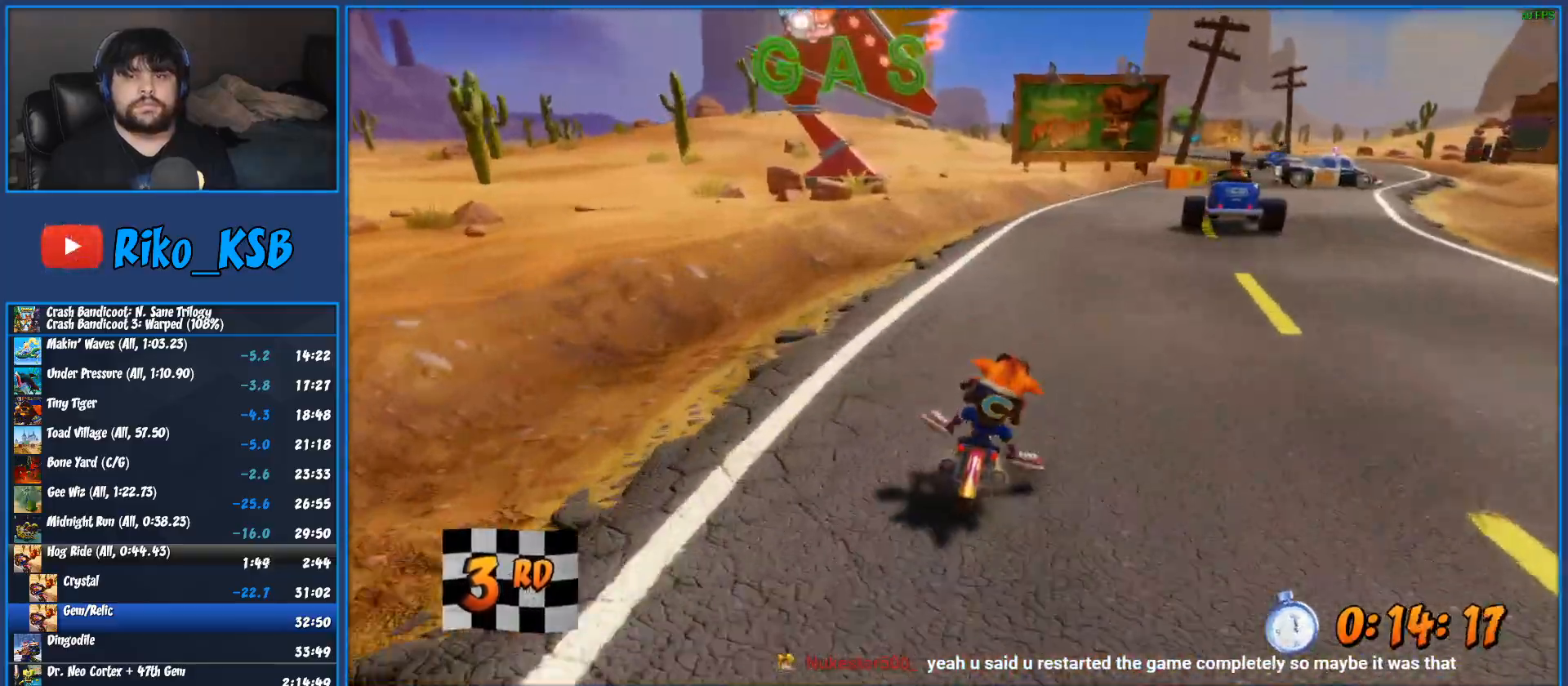
{"dt_ms": 500, "buttons": ["CROSS", "R2"], "left_stick": "right", "button_events": []}
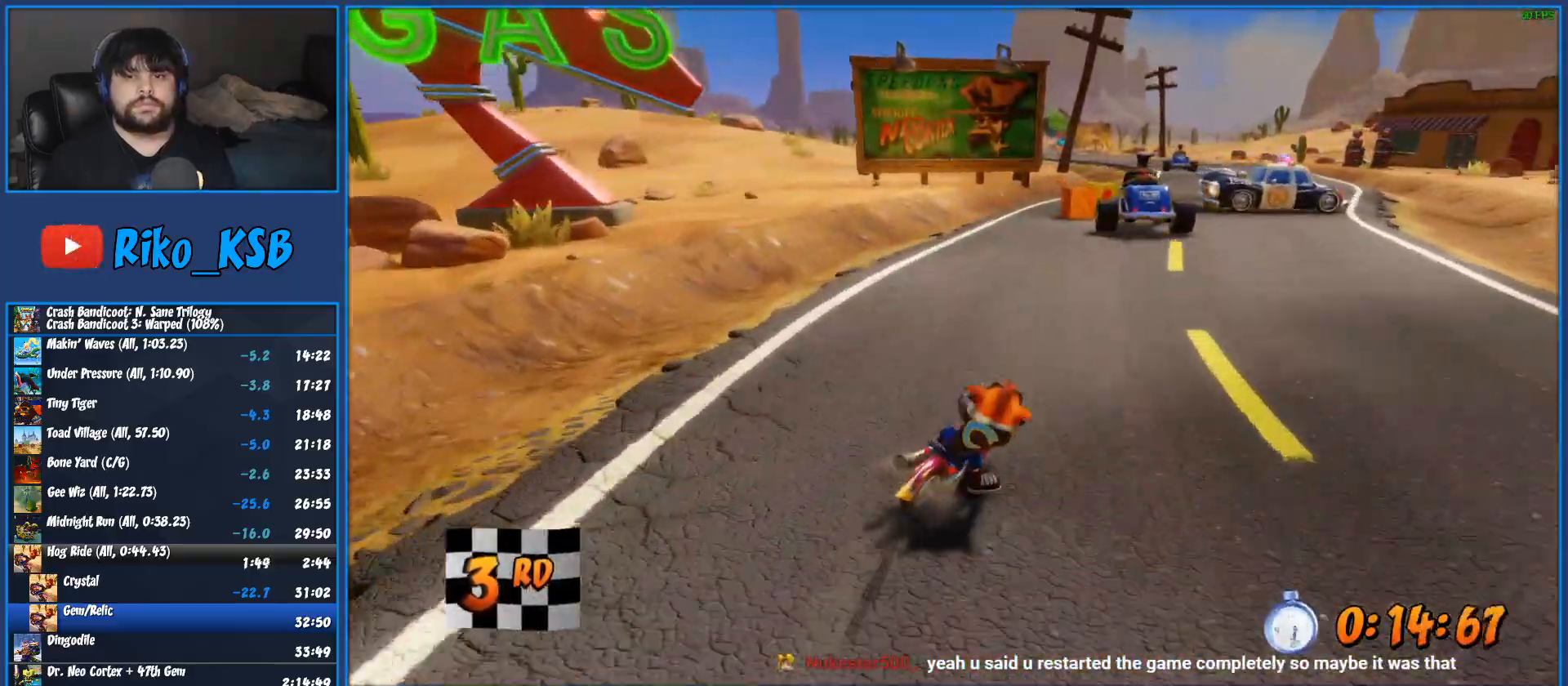
{"dt_ms": 500, "buttons": ["CROSS", "R2"], "left_stick": "right", "button_events": []}
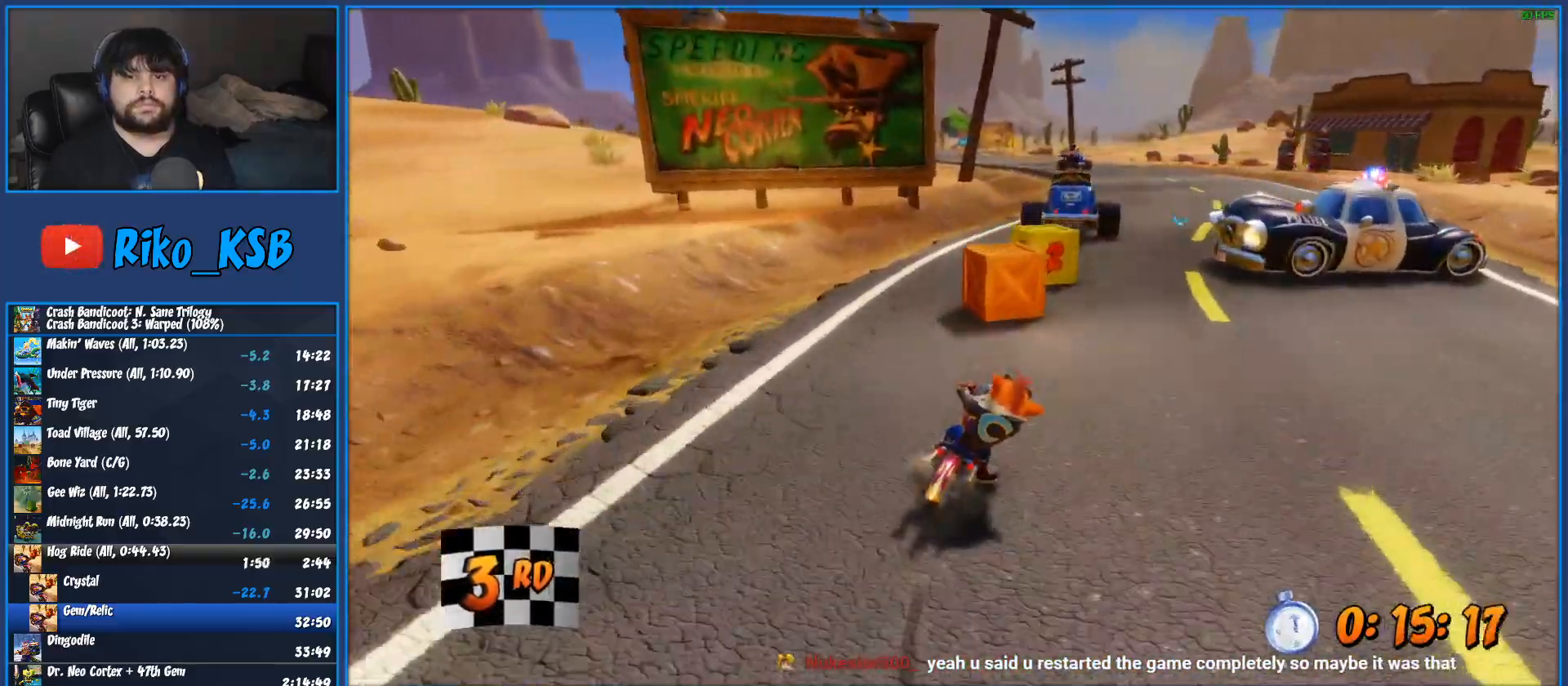
{"dt_ms": 500, "buttons": ["CROSS", "R2"], "left_stick": "center", "button_events": []}
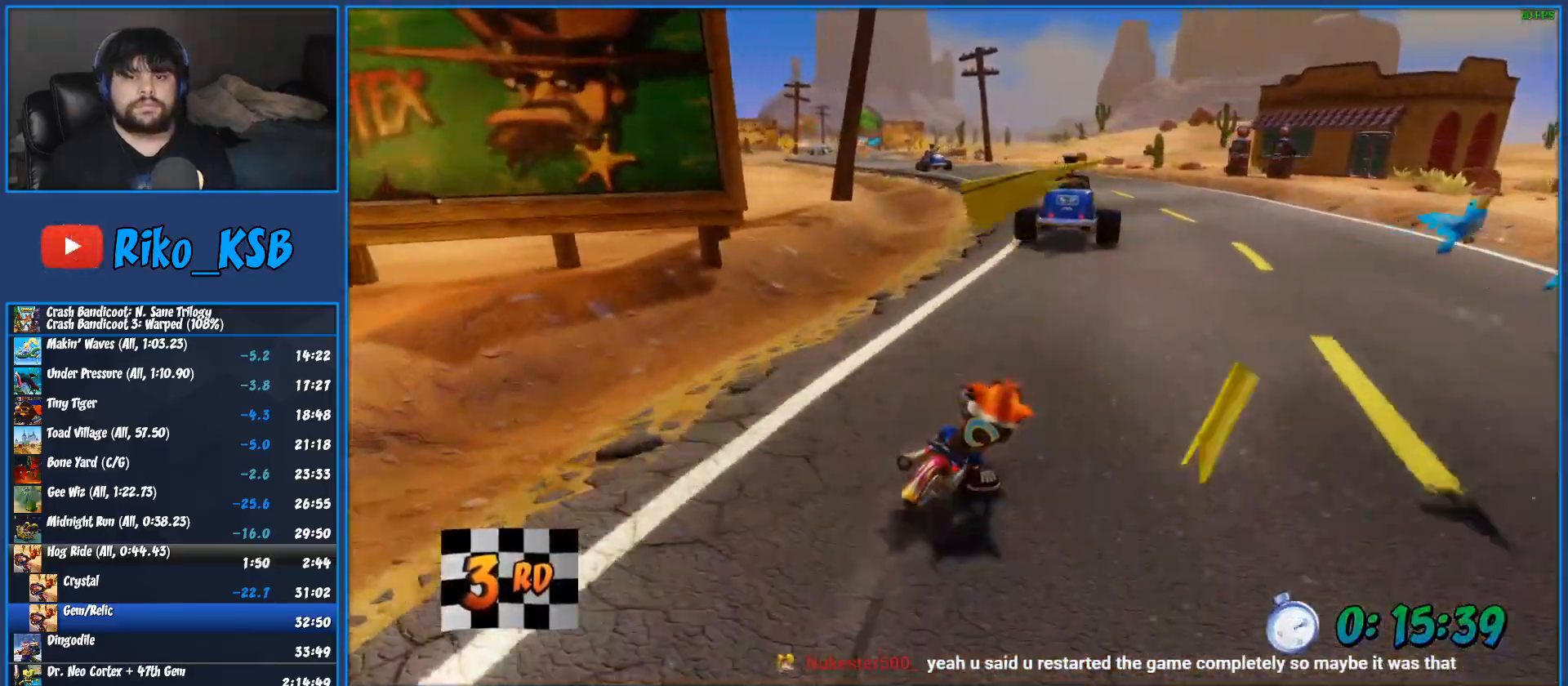
{"dt_ms": 500, "buttons": ["CROSS", "R2"], "left_stick": "center", "button_events": []}
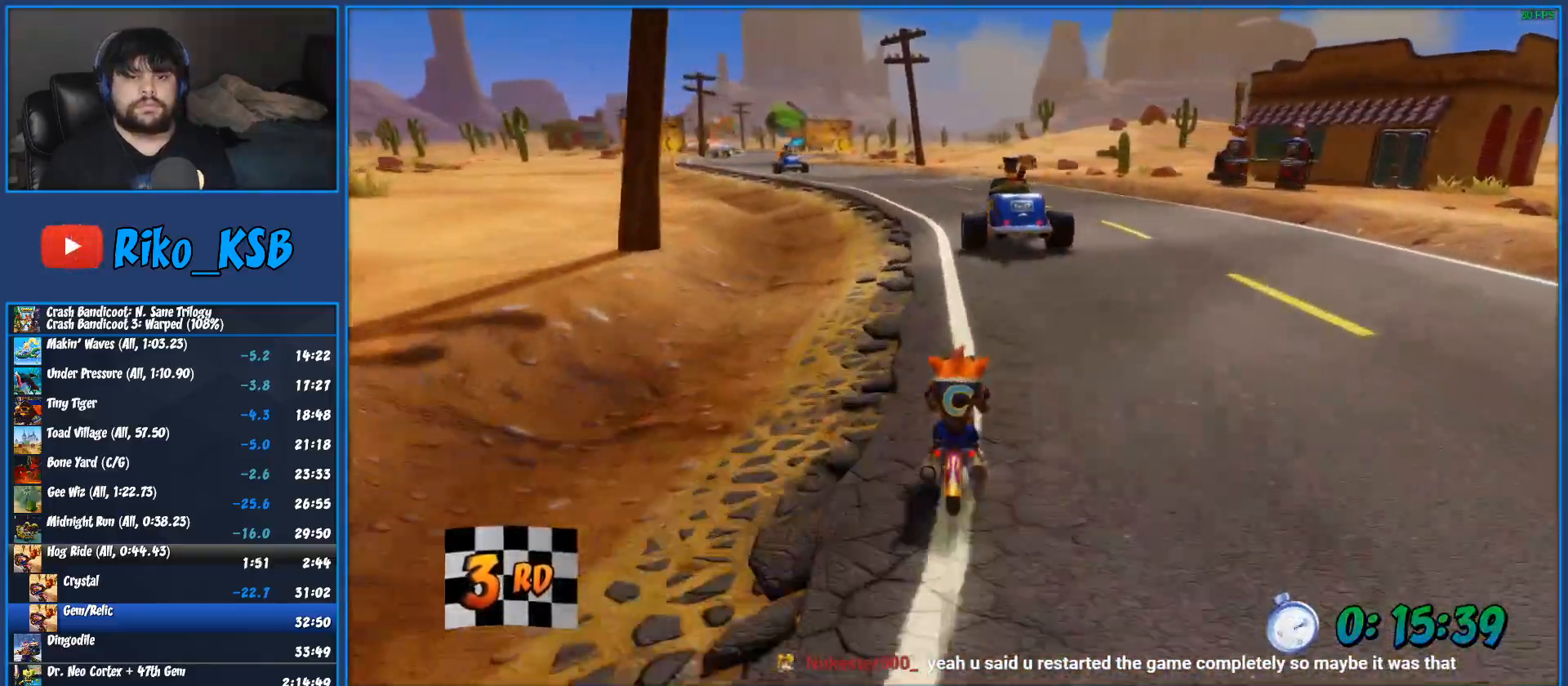
{"dt_ms": 500, "buttons": ["CROSS", "R2"], "left_stick": "left", "button_events": []}
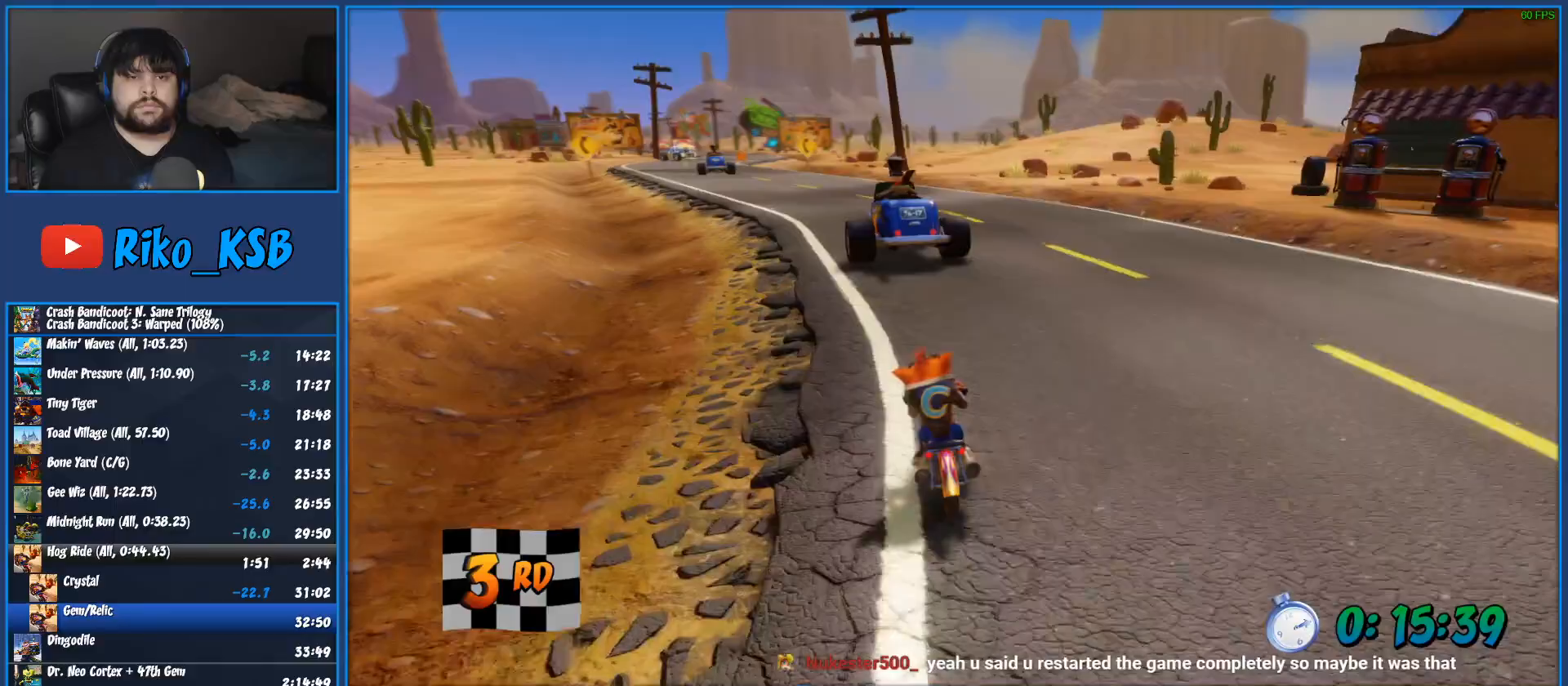
{"dt_ms": 500, "buttons": ["CROSS", "R2"], "left_stick": "center", "button_events": []}
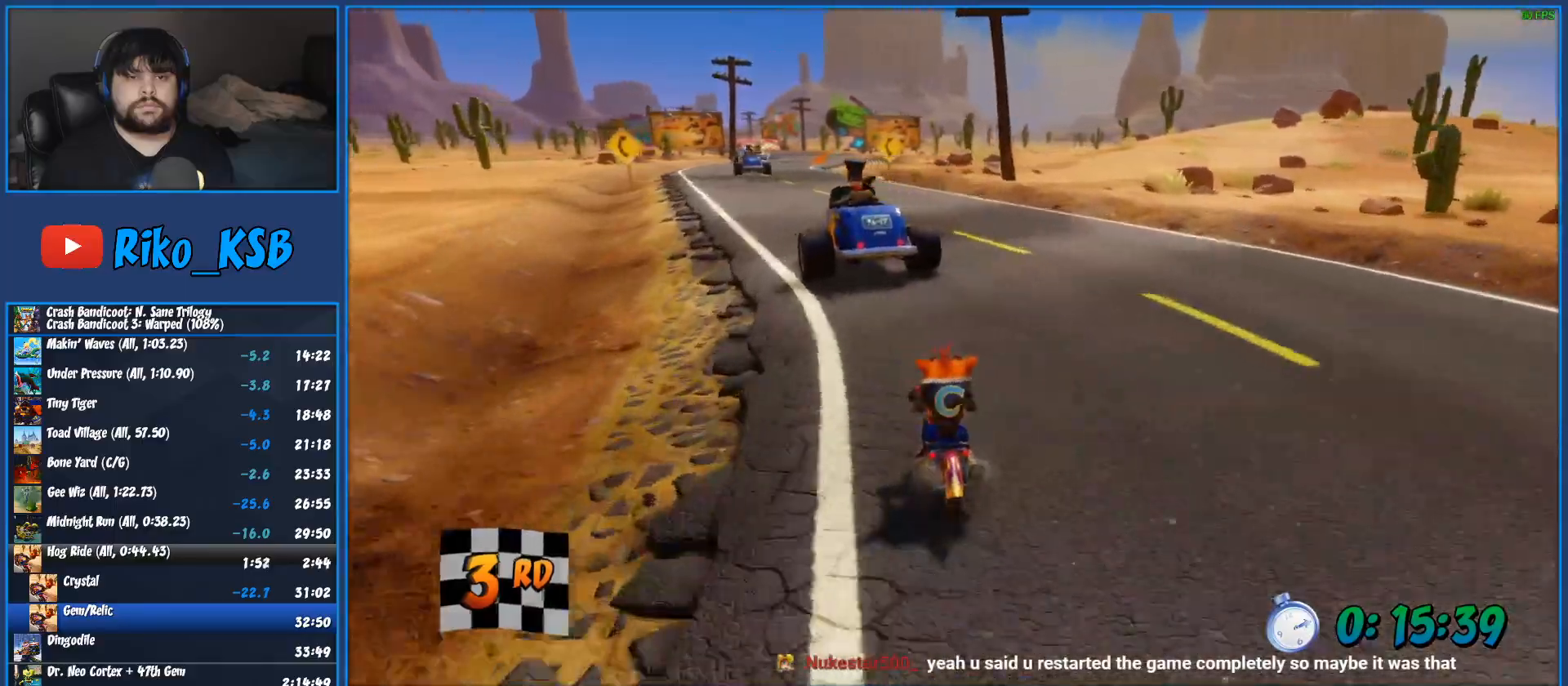
{"dt_ms": 500, "buttons": ["CROSS", "R2"], "left_stick": "center", "button_events": []}
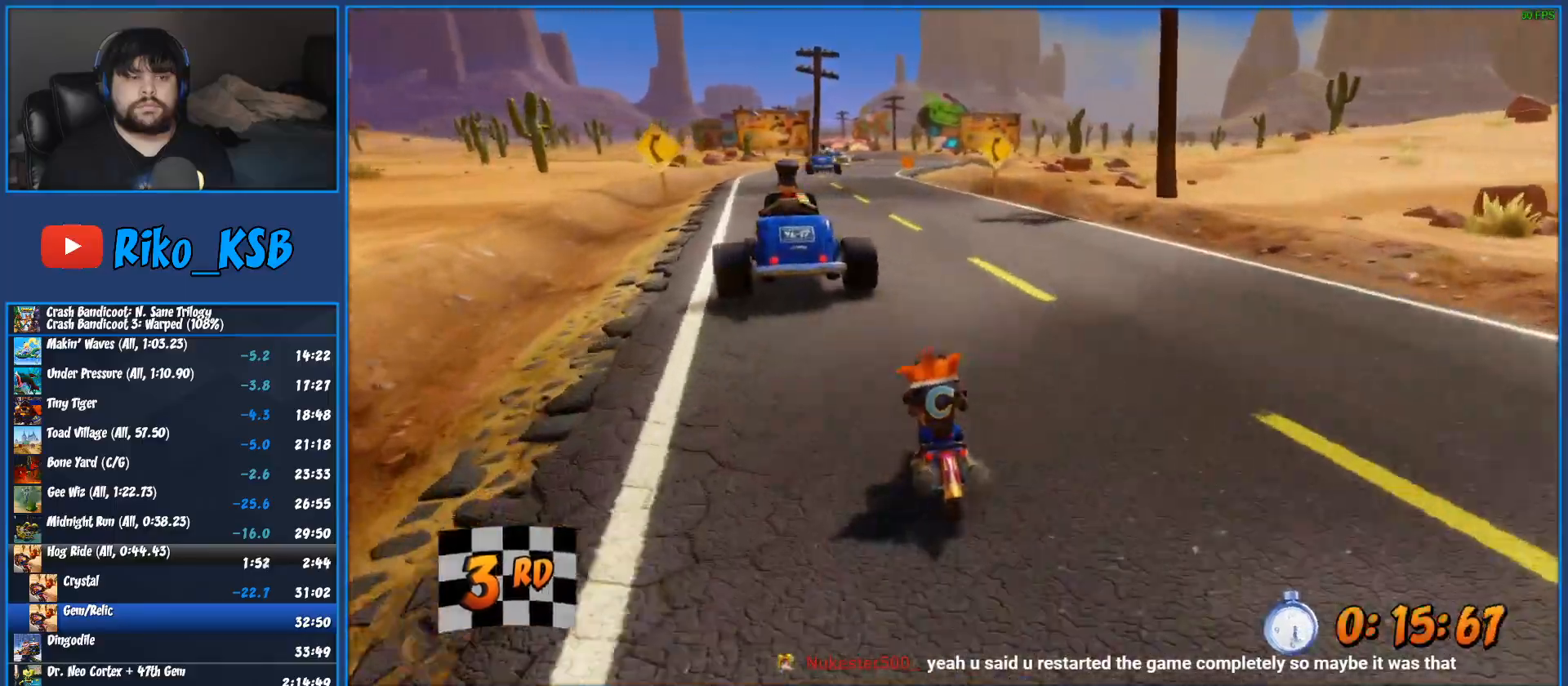
{"dt_ms": 500, "buttons": ["CROSS", "R2"], "left_stick": "center", "button_events": []}
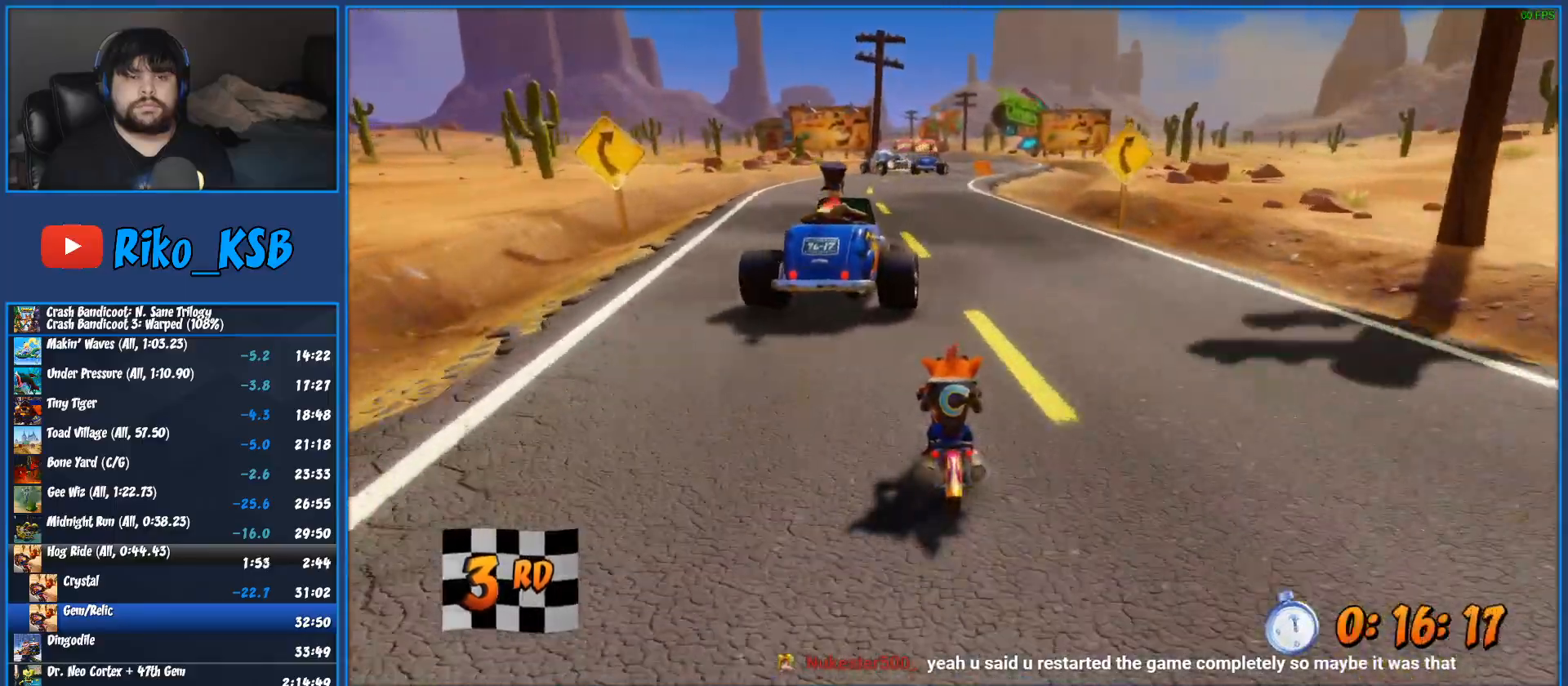
{"dt_ms": 500, "buttons": ["CROSS", "R2"], "left_stick": "left", "button_events": []}
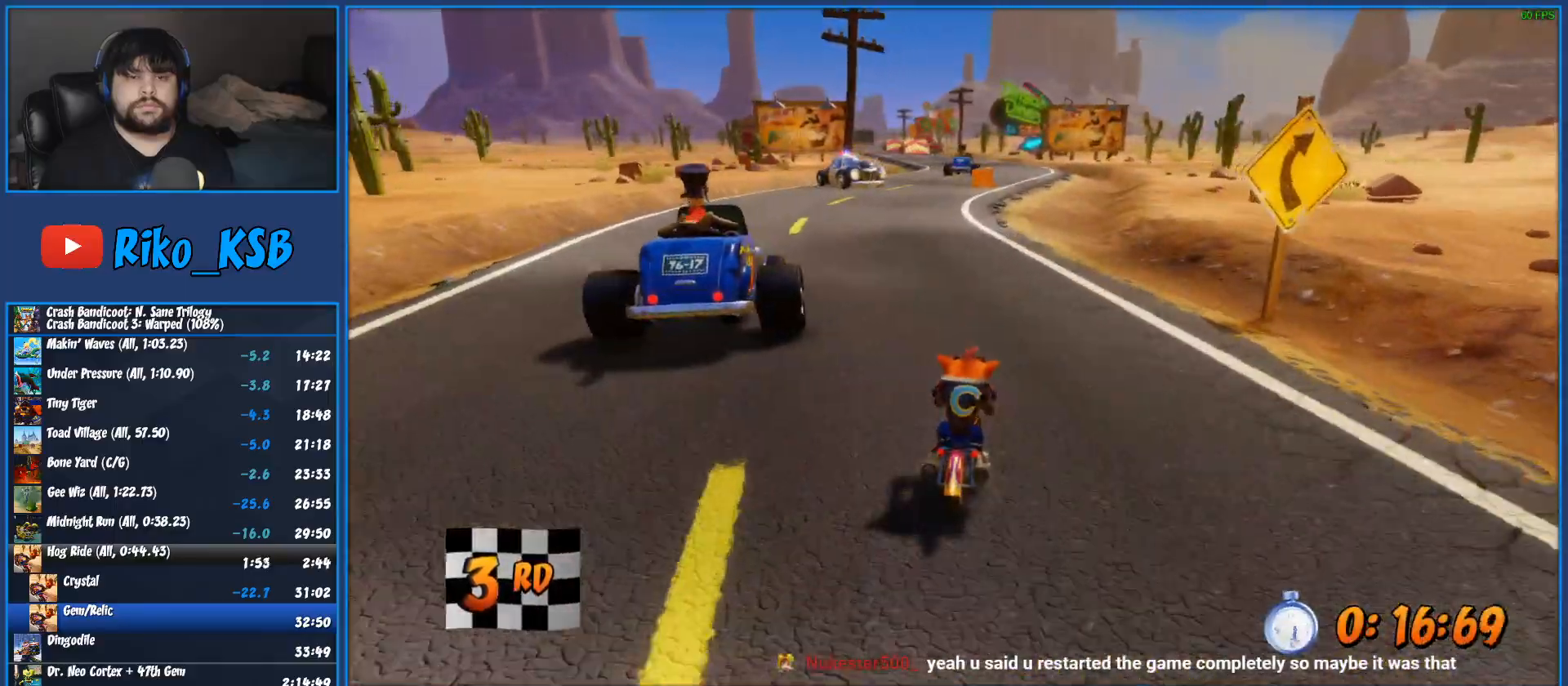
{"dt_ms": 1000, "buttons": ["CROSS", "R2"], "left_stick": "center", "button_events": []}